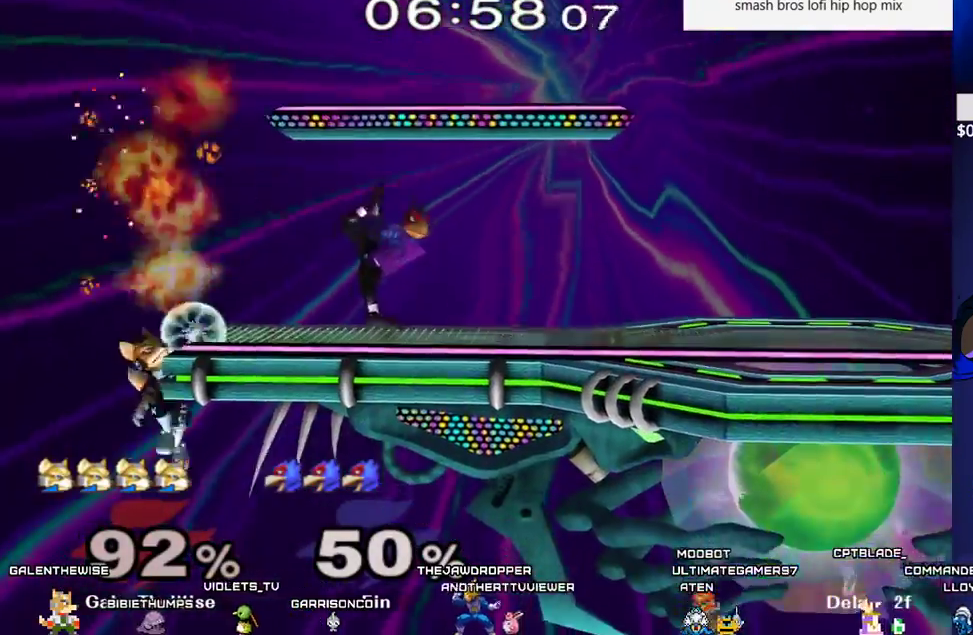
Gameplay with a controller (arcade stick); each line is a JSON object with the inputs held at the frame after it. "events" lists button and stick changes between this image and that frame as [ms after this image, input, new state], when the widget could be followed in between. Not read: L3 R3 other_buttons.
{"buttons": [], "events": [[33, "DPAD_DOWN", "down"], [50, "B", "down"], [83, "B", "up"], [183, "DPAD_DOWN", "up"], [183, "DPAD_UP", "down"], [200, "B", "down"], [267, "B", "up"], [267, "DPAD_UP", "up"]]}
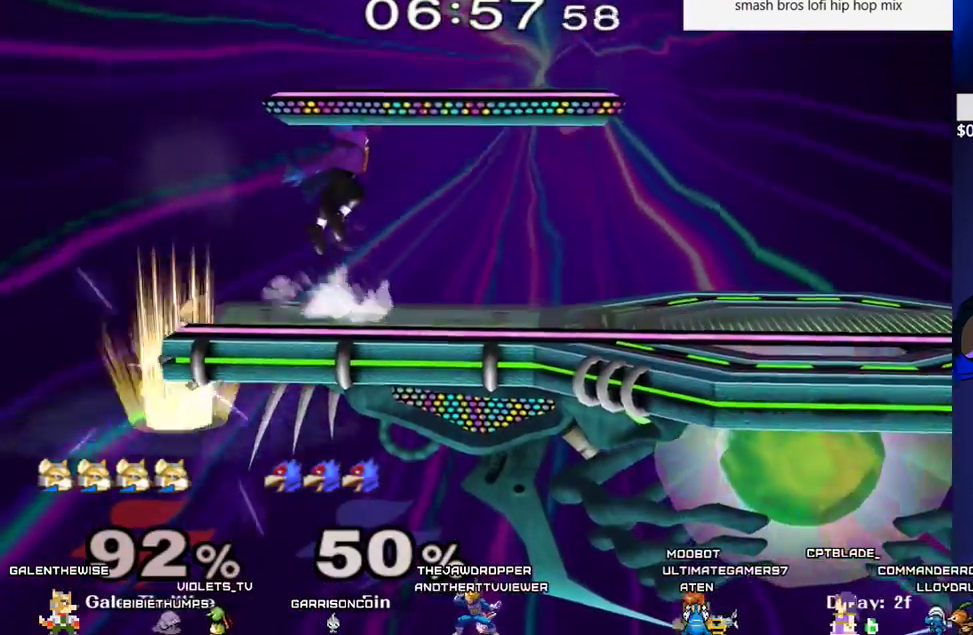
{"buttons": ["B", "DPAD_DOWN"], "events": [[133, "DPAD_DOWN", "down"], [150, "Y", "down"], [183, "DPAD_RIGHT", "down"], [217, "R1", "down"], [233, "Y", "up"], [250, "R1", "up"], [333, "DPAD_RIGHT", "up"], [500, "B", "down"]]}
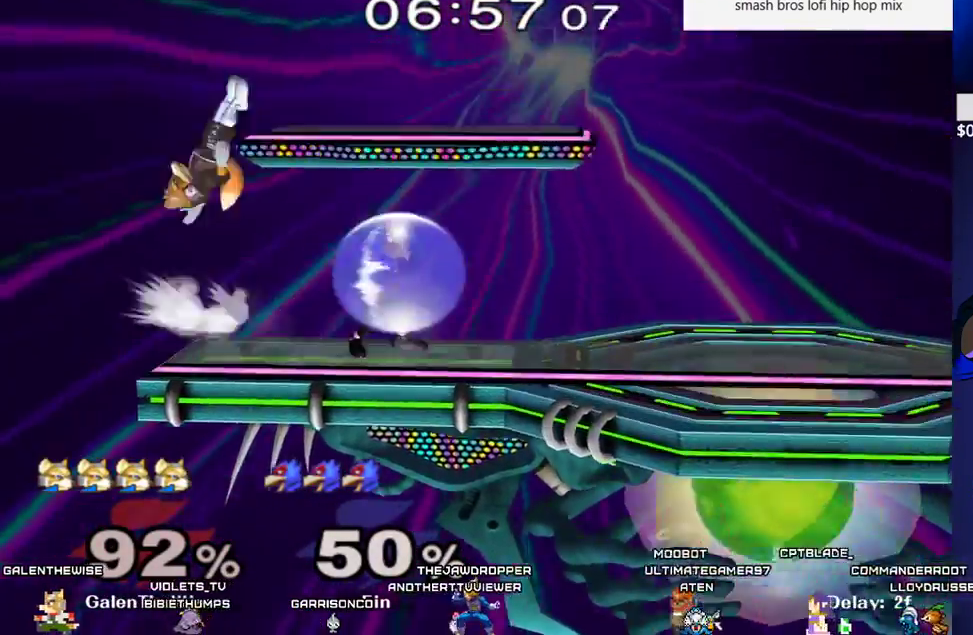
{"buttons": ["L1", "DPAD_DOWN", "DPAD_LEFT"], "events": [[17, "B", "up"], [83, "DPAD_RIGHT", "down"], [100, "DPAD_DOWN", "up"], [267, "DPAD_RIGHT", "up"], [417, "DPAD_LEFT", "down"], [467, "L1", "down"], [500, "DPAD_DOWN", "down"]]}
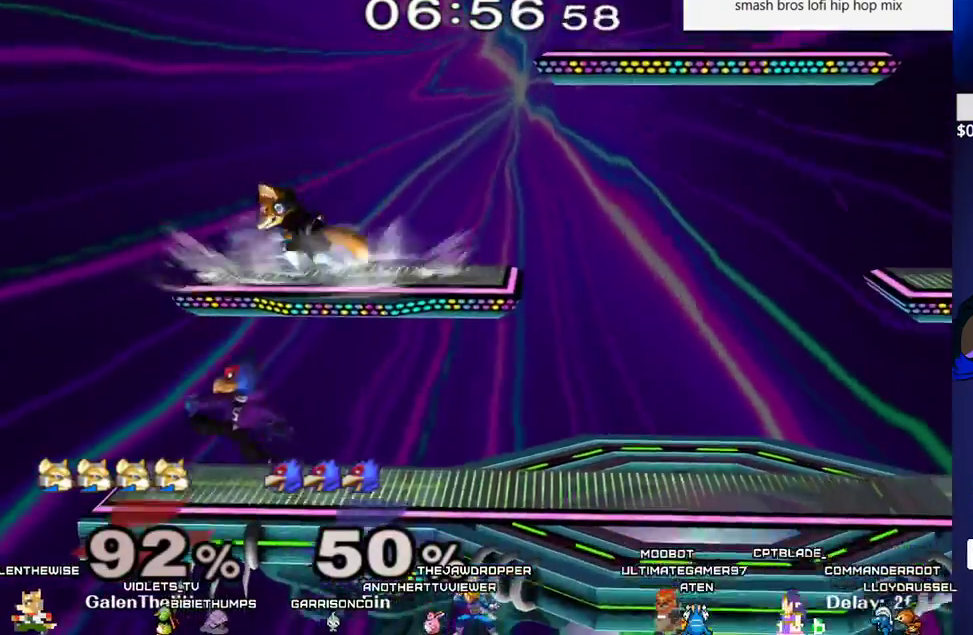
{"buttons": ["DPAD_DOWN"]}
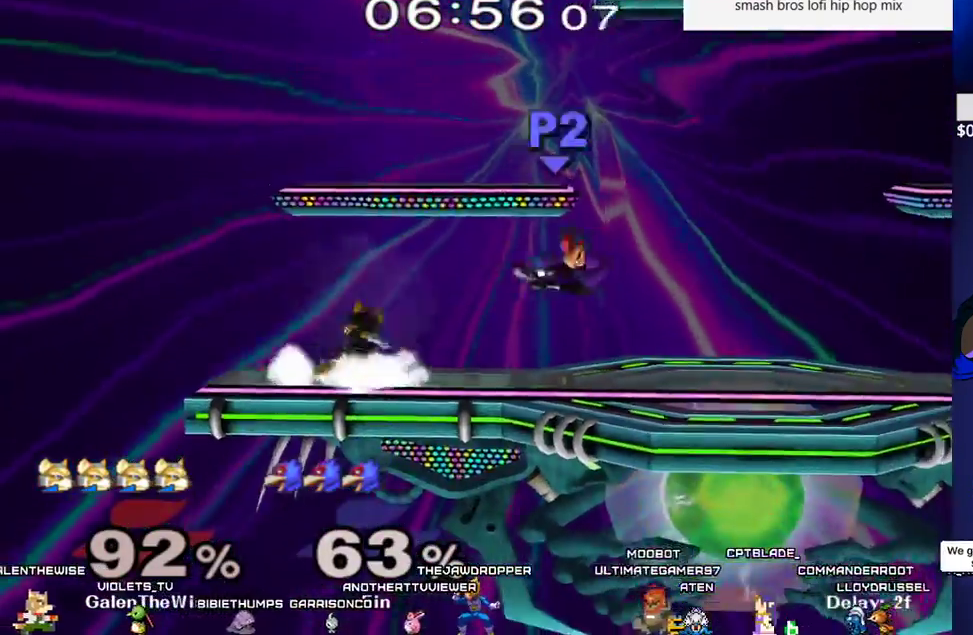
{"buttons": ["DPAD_RIGHT"], "events": [[33, "B", "down"], [100, "B", "up"], [150, "Y", "down"], [200, "DPAD_RIGHT", "down"], [200, "R1", "down"], [233, "Y", "up"], [283, "DPAD_RIGHT", "up"], [283, "R1", "up"], [333, "DPAD_DOWN", "up"], [400, "DPAD_RIGHT", "down"]]}
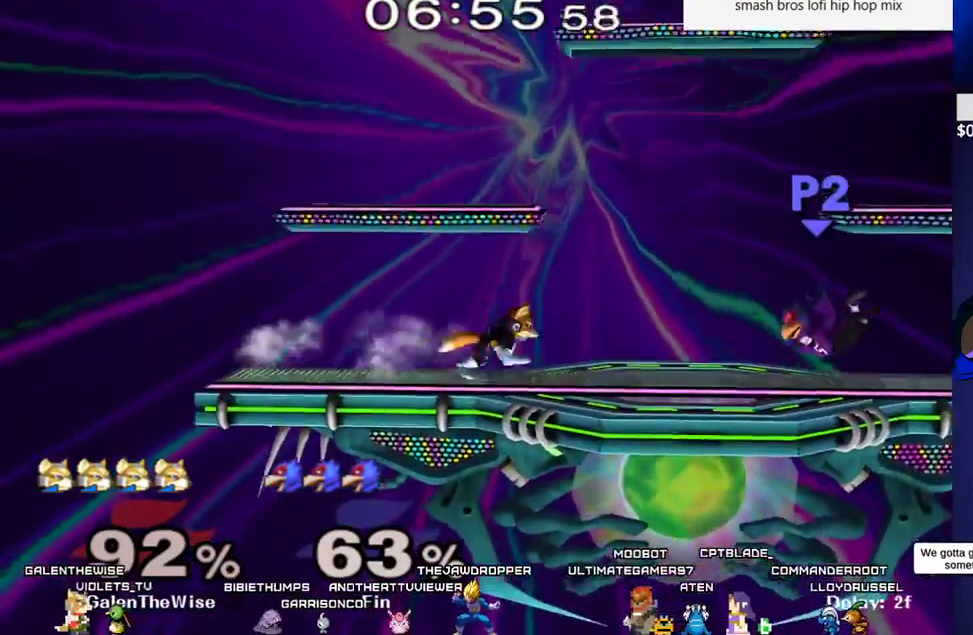
{"buttons": [], "events": [[117, "DPAD_DOWN", "down"], [133, "Y", "down"], [167, "DPAD_LEFT", "down"], [183, "DPAD_RIGHT", "up"], [200, "R1", "down"], [250, "Y", "up"], [300, "DPAD_LEFT", "up"], [300, "R1", "up"], [317, "DPAD_DOWN", "up"]]}
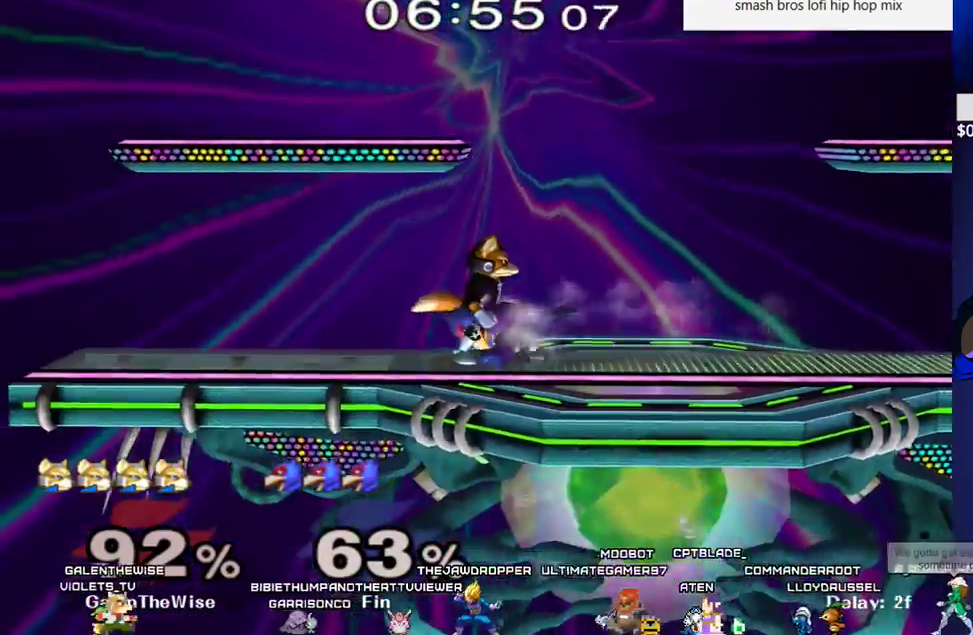
{"buttons": ["DPAD_UP"], "events": [[17, "DPAD_UP", "down"], [117, "A", "down"], [317, "A", "up"]]}
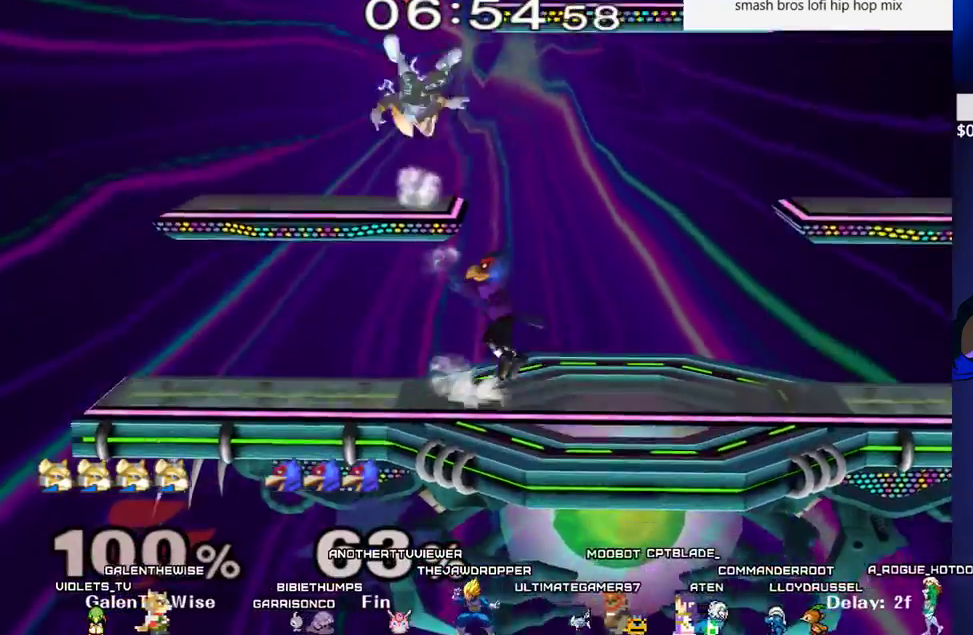
{"buttons": ["DPAD_RIGHT"], "events": [[33, "DPAD_UP", "up"], [150, "DPAD_LEFT", "down"], [450, "DPAD_LEFT", "up"], [467, "DPAD_RIGHT", "down"]]}
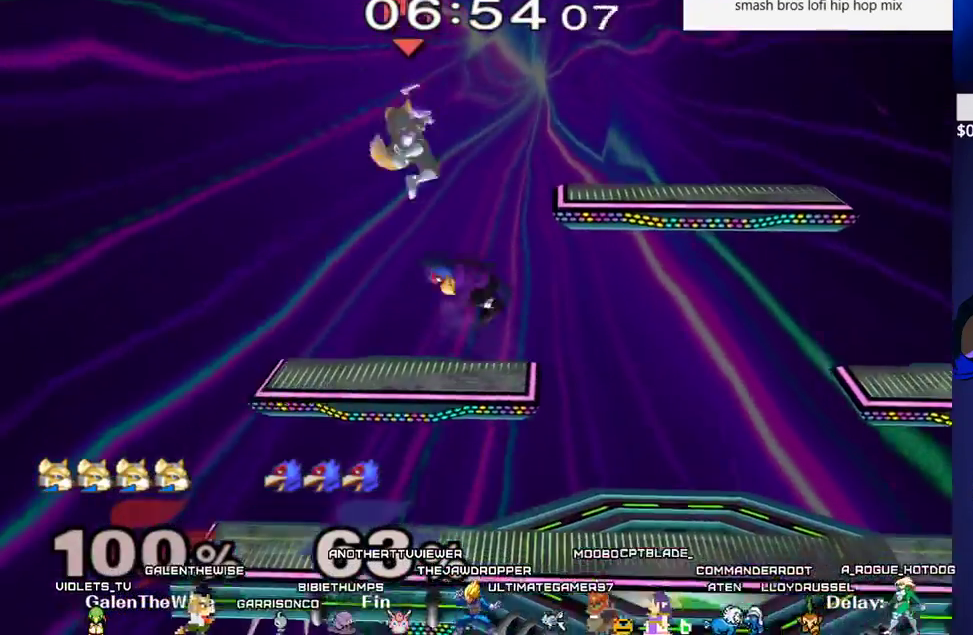
{"buttons": ["DPAD_RIGHT"], "events": [[17, "L1", "down"], [33, "DPAD_UP", "down"], [50, "DPAD_LEFT", "down"], [50, "DPAD_RIGHT", "up"], [83, "DPAD_LEFT", "up"], [150, "DPAD_RIGHT", "down"], [150, "L1", "up"], [183, "DPAD_UP", "up"], [333, "X", "down"], [467, "X", "up"]]}
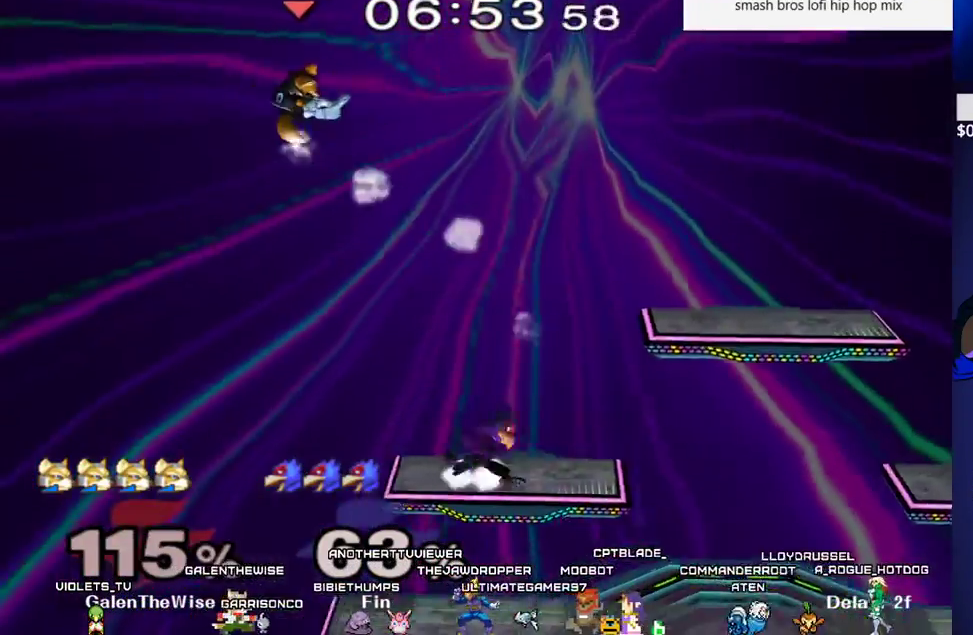
{"buttons": ["DPAD_RIGHT"], "events": [[133, "DPAD_RIGHT", "up"], [300, "DPAD_RIGHT", "down"], [333, "DPAD_DOWN", "down"], [333, "DPAD_RIGHT", "up"], [417, "DPAD_DOWN", "up"], [467, "DPAD_RIGHT", "down"]]}
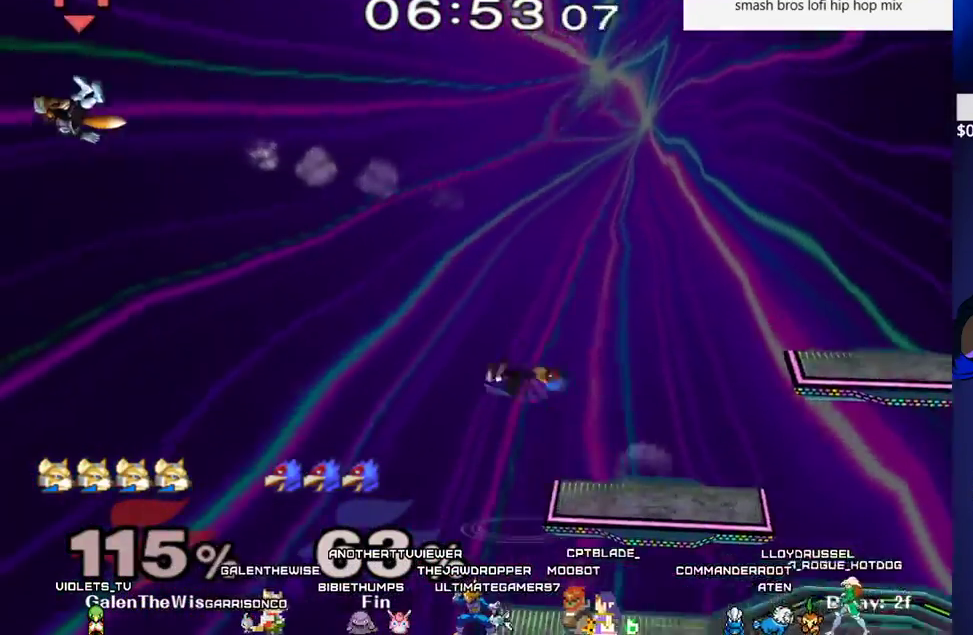
{"buttons": ["DPAD_RIGHT"], "events": [[17, "DPAD_RIGHT", "up"], [33, "DPAD_DOWN", "down"], [100, "DPAD_DOWN", "up"], [133, "DPAD_RIGHT", "down"], [200, "DPAD_DOWN", "down"], [217, "DPAD_RIGHT", "up"], [267, "DPAD_DOWN", "up"], [300, "DPAD_RIGHT", "down"]]}
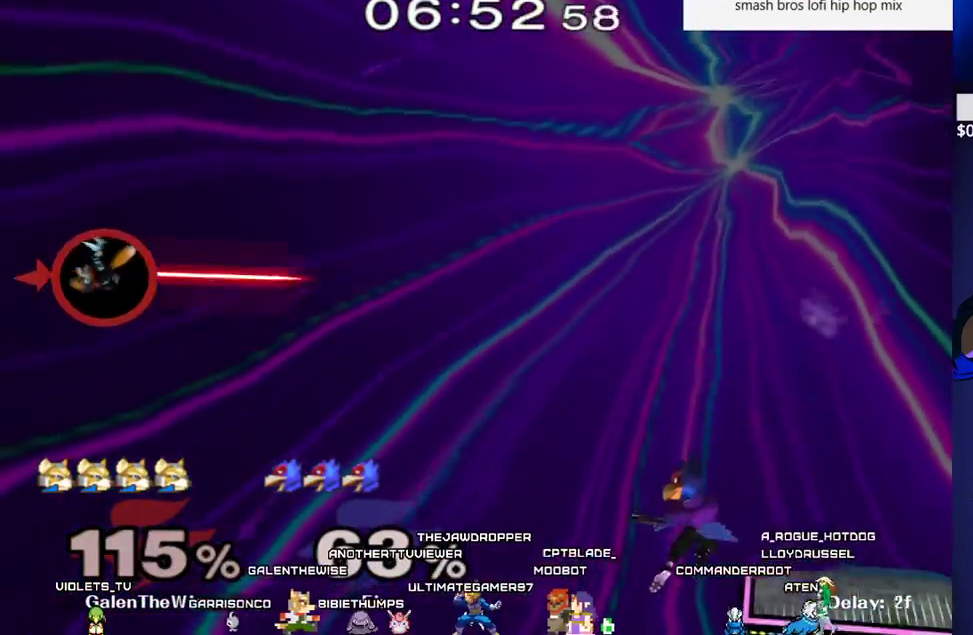
{"buttons": ["DPAD_DOWN", "DPAD_RIGHT"], "events": [[167, "DPAD_RIGHT", "up"], [183, "DPAD_DOWN", "down"], [233, "DPAD_RIGHT", "down"], [250, "DPAD_DOWN", "up"], [367, "DPAD_DOWN", "down"], [417, "DPAD_RIGHT", "up"], [500, "DPAD_RIGHT", "down"]]}
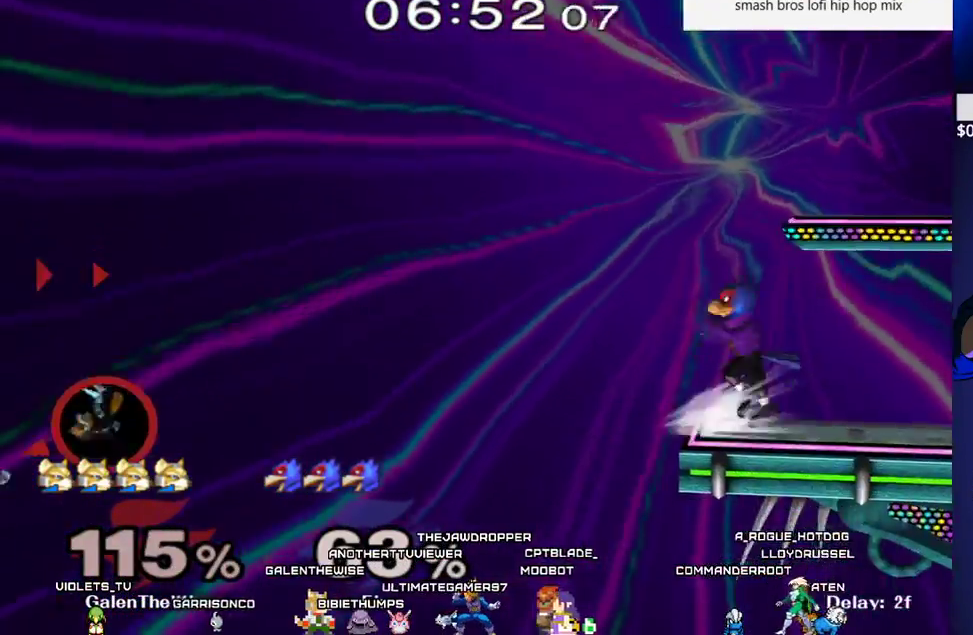
{"buttons": ["X", "DPAD_RIGHT"], "events": [[17, "DPAD_DOWN", "up"], [50, "DPAD_DOWN", "down"], [150, "B", "down"], [250, "B", "up"], [267, "X", "down"], [283, "DPAD_DOWN", "up"]]}
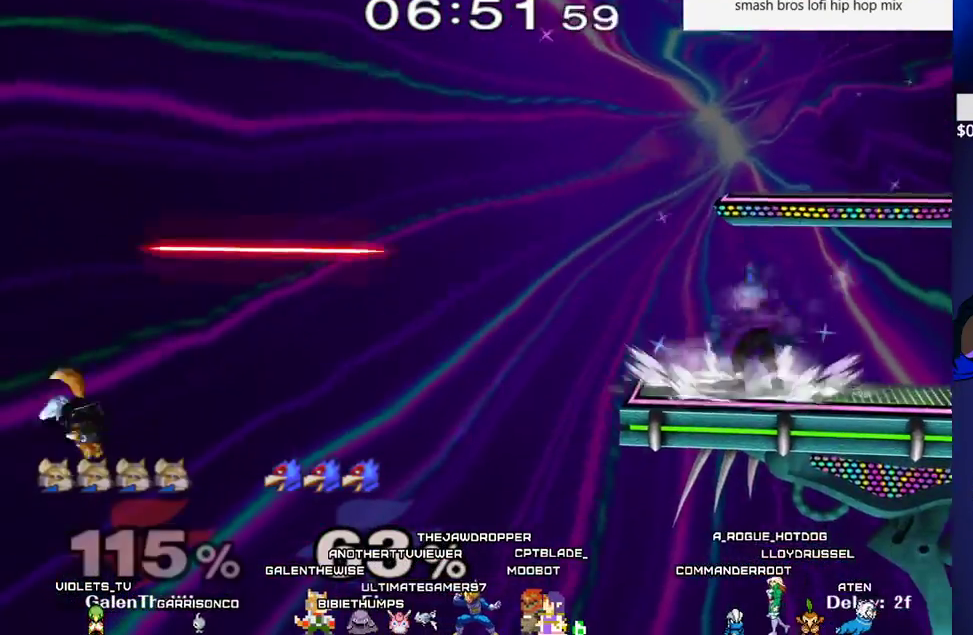
{"buttons": ["B", "DPAD_UP", "DPAD_RIGHT"], "events": [[50, "X", "up"], [200, "DPAD_UP", "down"], [233, "B", "down"]]}
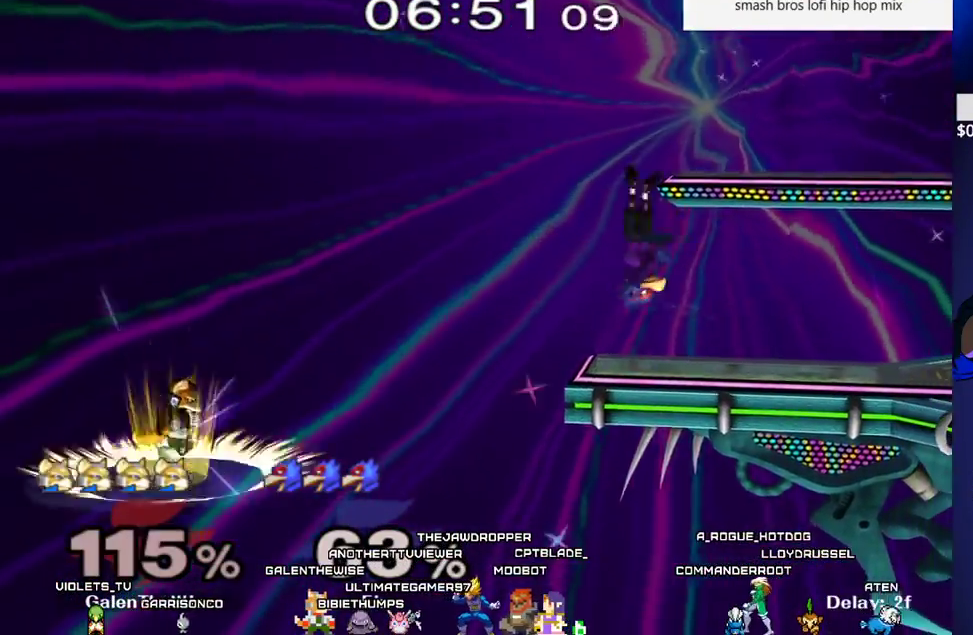
{"buttons": ["B", "DPAD_UP", "DPAD_RIGHT"], "events": []}
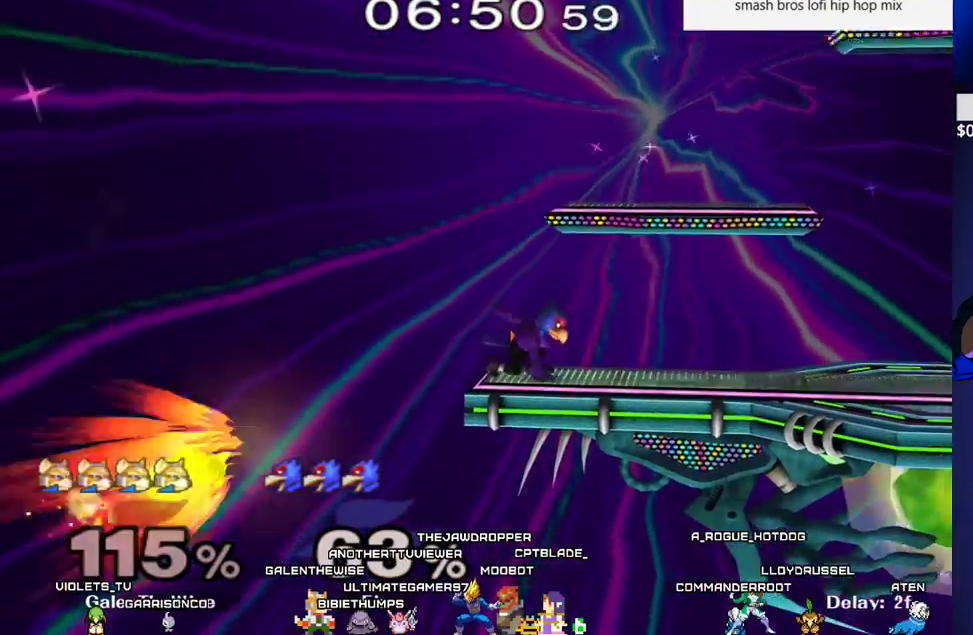
{"buttons": ["L1", "DPAD_RIGHT"], "events": [[117, "DPAD_RIGHT", "up"], [167, "DPAD_UP", "up"], [183, "B", "up"], [200, "L1", "down"], [217, "DPAD_RIGHT", "down"]]}
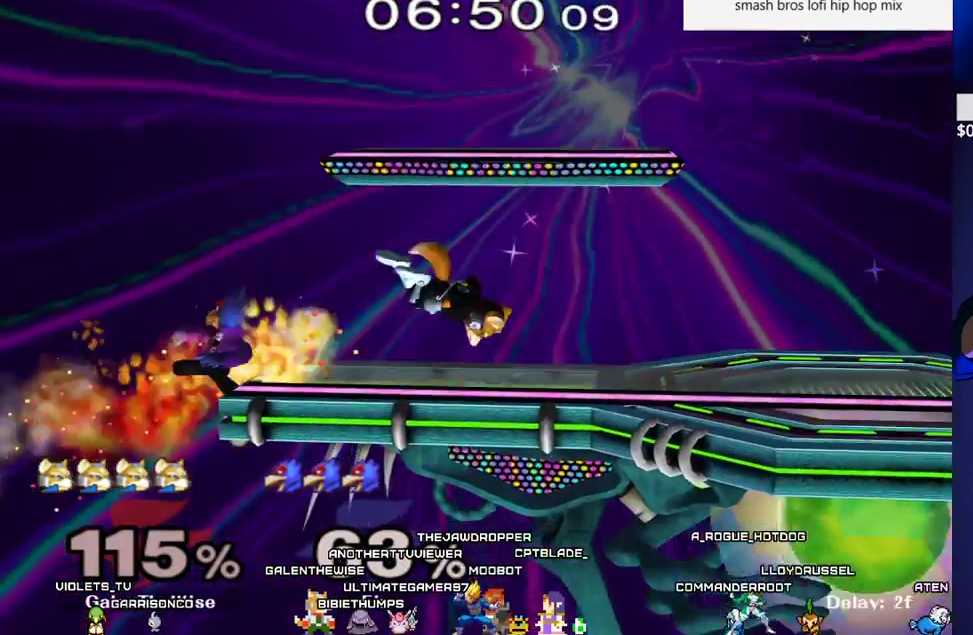
{"buttons": ["DPAD_LEFT"], "events": [[17, "L1", "up"], [33, "DPAD_RIGHT", "up"], [267, "X", "down"], [300, "X", "up"], [317, "DPAD_LEFT", "down"]]}
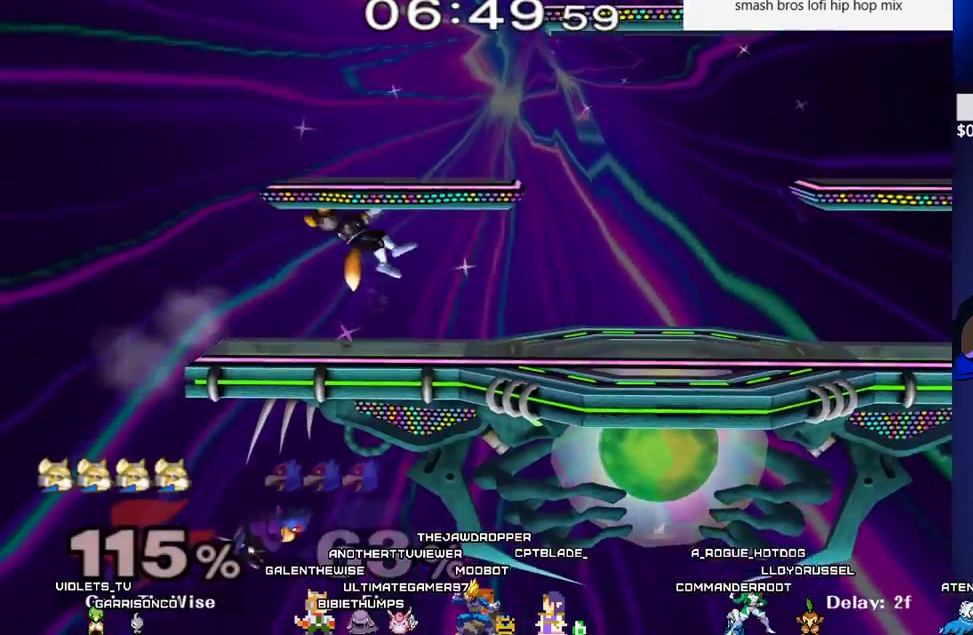
{"buttons": ["DPAD_DOWN"], "events": [[33, "DPAD_DOWN", "down"], [67, "DPAD_LEFT", "up"], [200, "Y", "down"], [233, "DPAD_LEFT", "down"], [267, "R1", "down"], [283, "Y", "up"], [333, "DPAD_DOWN", "up"], [350, "DPAD_LEFT", "up"], [350, "R1", "up"], [433, "DPAD_DOWN", "down"]]}
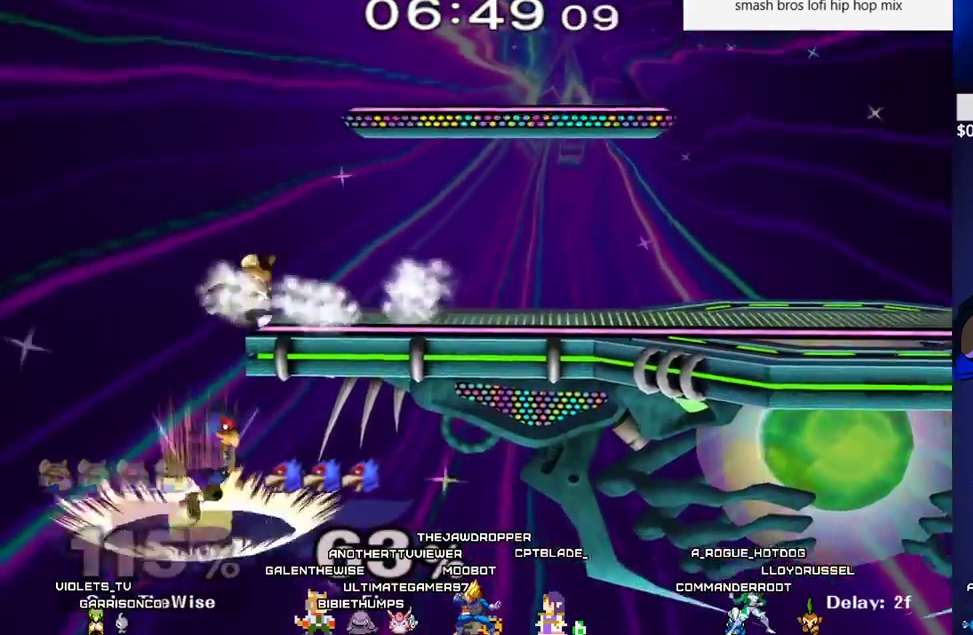
{"buttons": ["B"], "events": [[67, "B", "down"], [117, "DPAD_RIGHT", "down"], [167, "DPAD_DOWN", "up"], [200, "X", "down"], [217, "B", "up"], [400, "DPAD_RIGHT", "up"], [417, "X", "up"], [467, "B", "down"]]}
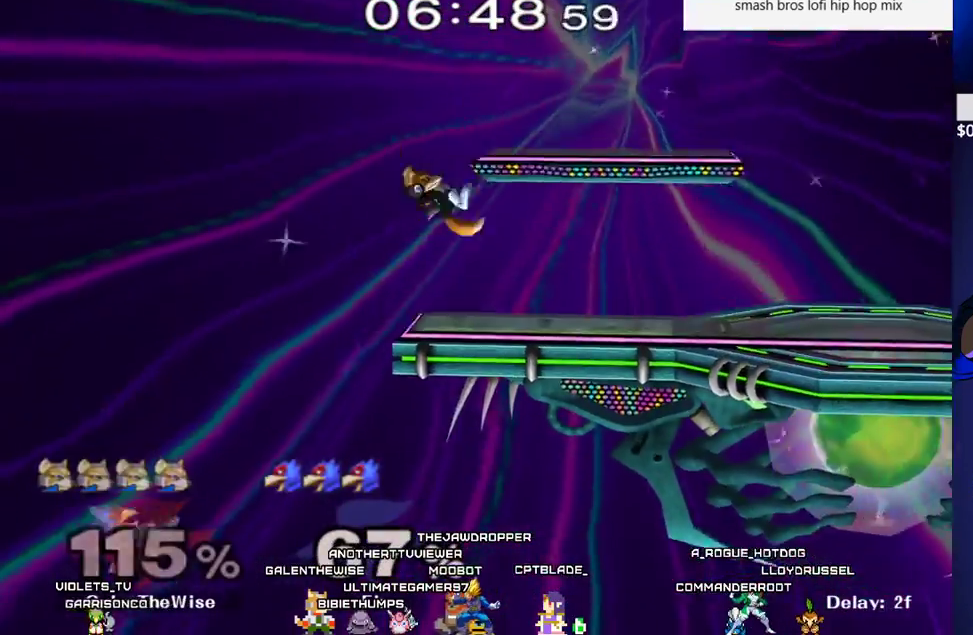
{"buttons": ["DPAD_RIGHT"], "events": [[150, "B", "up"], [167, "DPAD_RIGHT", "down"], [200, "DPAD_DOWN", "down"], [283, "DPAD_RIGHT", "up"], [317, "DPAD_DOWN", "up"], [367, "DPAD_RIGHT", "down"], [450, "X", "down"], [483, "X", "up"]]}
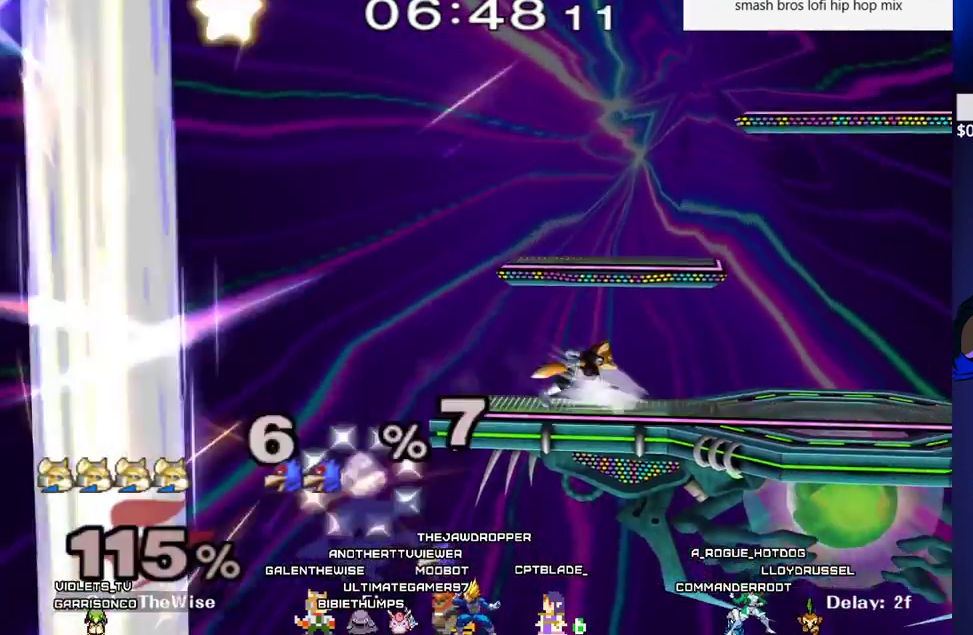
{"buttons": ["DPAD_RIGHT"], "events": [[17, "DPAD_RIGHT", "up"], [100, "B", "down"], [233, "DPAD_DOWN", "down"], [317, "B", "up"], [333, "DPAD_DOWN", "up"], [400, "DPAD_LEFT", "down"], [450, "DPAD_LEFT", "up"], [483, "DPAD_RIGHT", "down"]]}
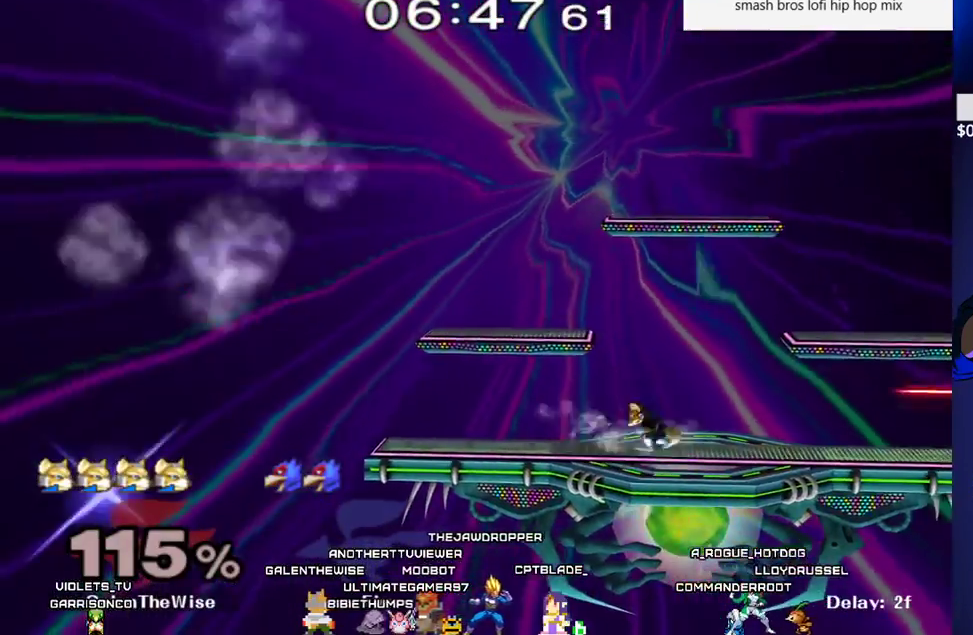
{"buttons": [], "events": [[33, "L1", "down"], [50, "DPAD_RIGHT", "up"], [117, "X", "down"], [133, "X", "up"], [183, "L1", "up"], [350, "DPAD_RIGHT", "down"], [400, "DPAD_DOWN", "down"], [433, "DPAD_RIGHT", "up"], [500, "DPAD_DOWN", "up"]]}
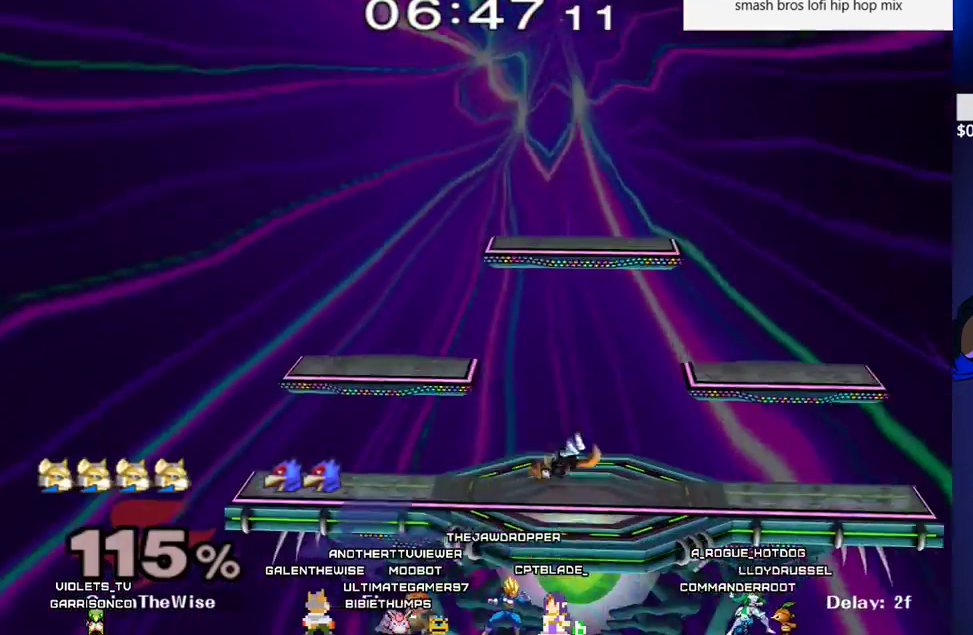
{"buttons": ["L1"], "events": [[83, "DPAD_LEFT", "down"], [133, "DPAD_LEFT", "up"], [167, "DPAD_RIGHT", "down"], [200, "L1", "down"], [233, "DPAD_RIGHT", "up"]]}
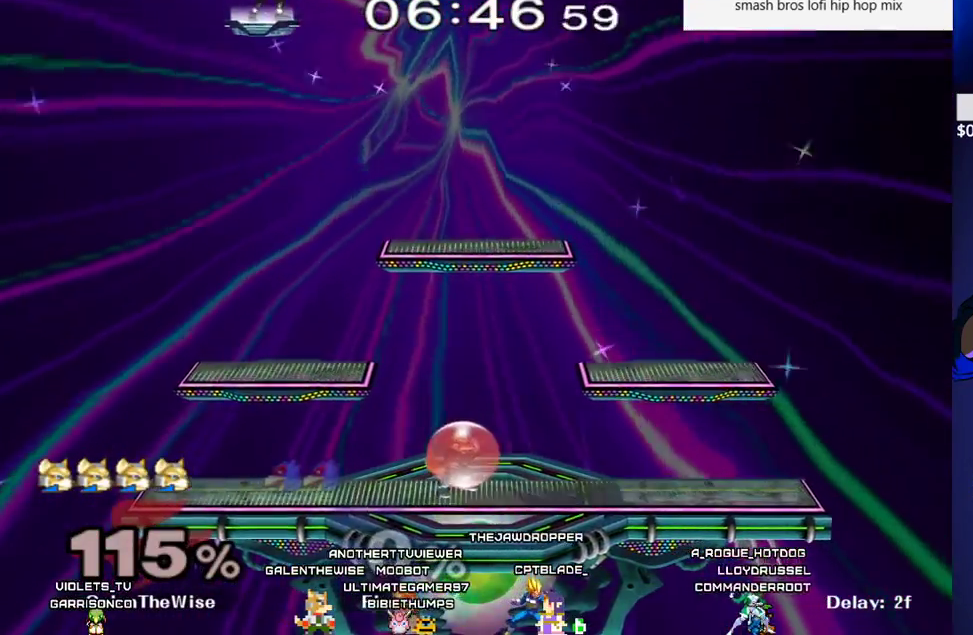
{"buttons": ["L1"], "events": [[50, "Y", "down"], [83, "DPAD_DOWN", "down"], [83, "DPAD_RIGHT", "down"], [100, "R1", "down"], [133, "L1", "up"], [150, "Y", "up"], [183, "DPAD_RIGHT", "up"], [183, "R1", "up"], [250, "DPAD_DOWN", "up"], [467, "L1", "down"]]}
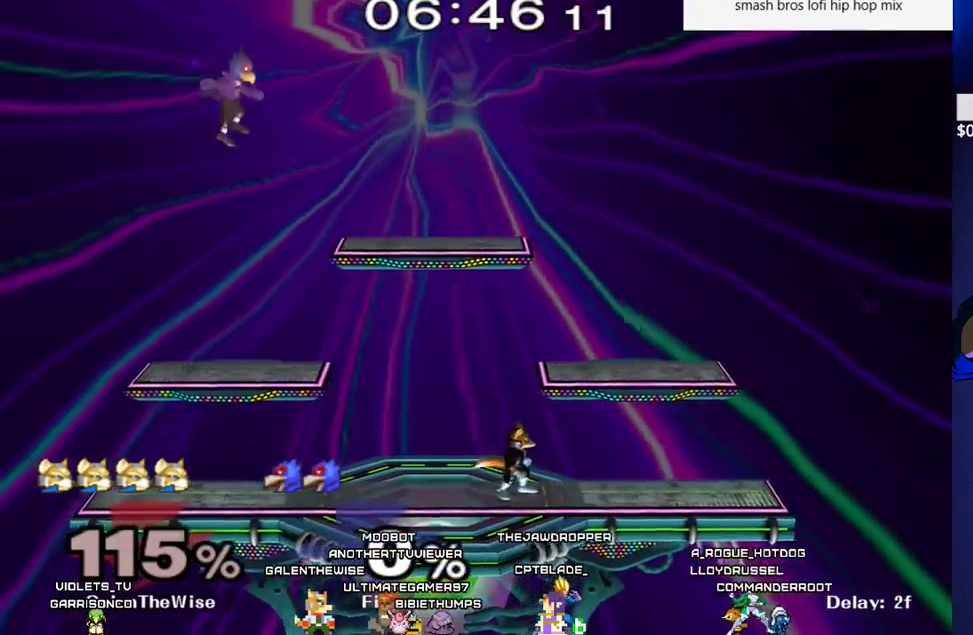
{"buttons": ["X", "DPAD_DOWN"], "events": [[133, "X", "down"], [183, "X", "up"], [217, "L1", "up"], [300, "X", "down"], [467, "DPAD_DOWN", "down"]]}
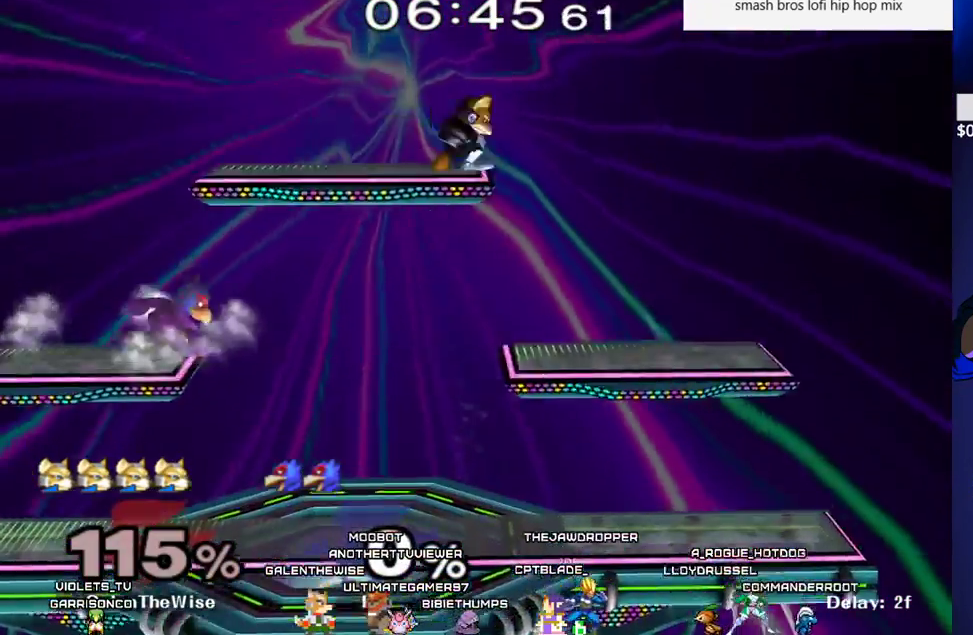
{"buttons": ["L1"], "events": [[50, "R1", "down"], [183, "DPAD_DOWN", "up"], [183, "R1", "up"], [217, "X", "up"], [367, "DPAD_LEFT", "down"], [450, "L1", "down"], [483, "DPAD_LEFT", "up"]]}